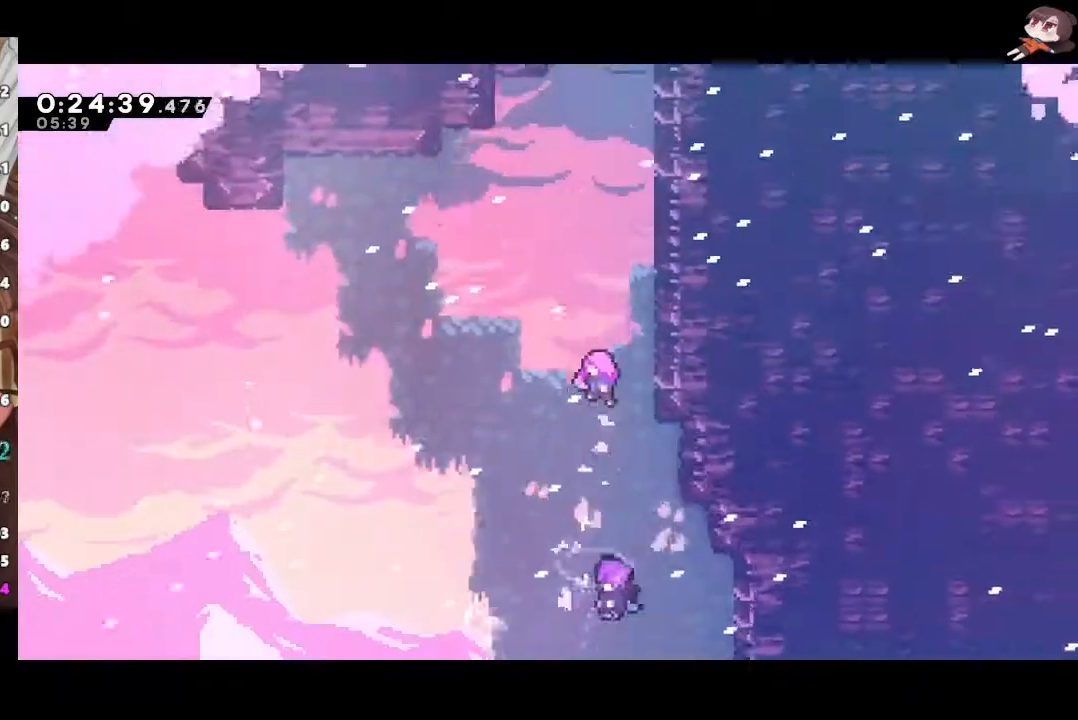
Gameplay with a controller (Xbox layout); each line is a JSON object with the inputs held at the frame after it. "events" lists button and stick changes between this image and that frame as [ms after this image, input, new state], when the widget could be followed in between.
{"buttons": [], "left_stick": "center", "right_stick": "center", "events": []}
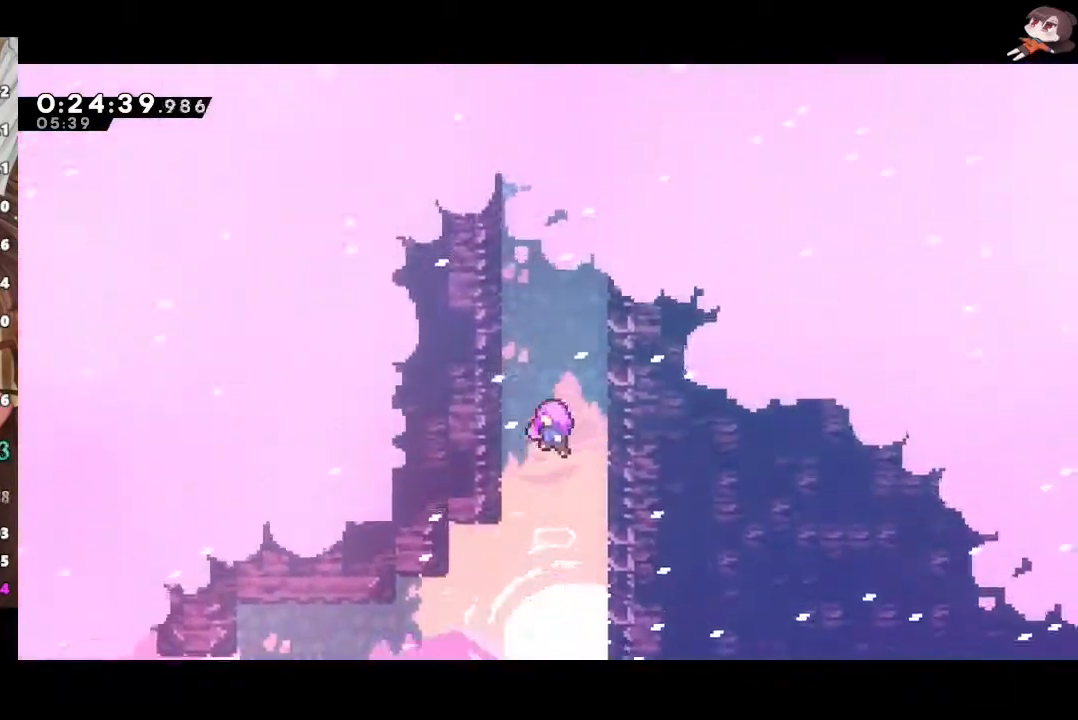
{"buttons": [], "left_stick": "center", "right_stick": "center", "events": []}
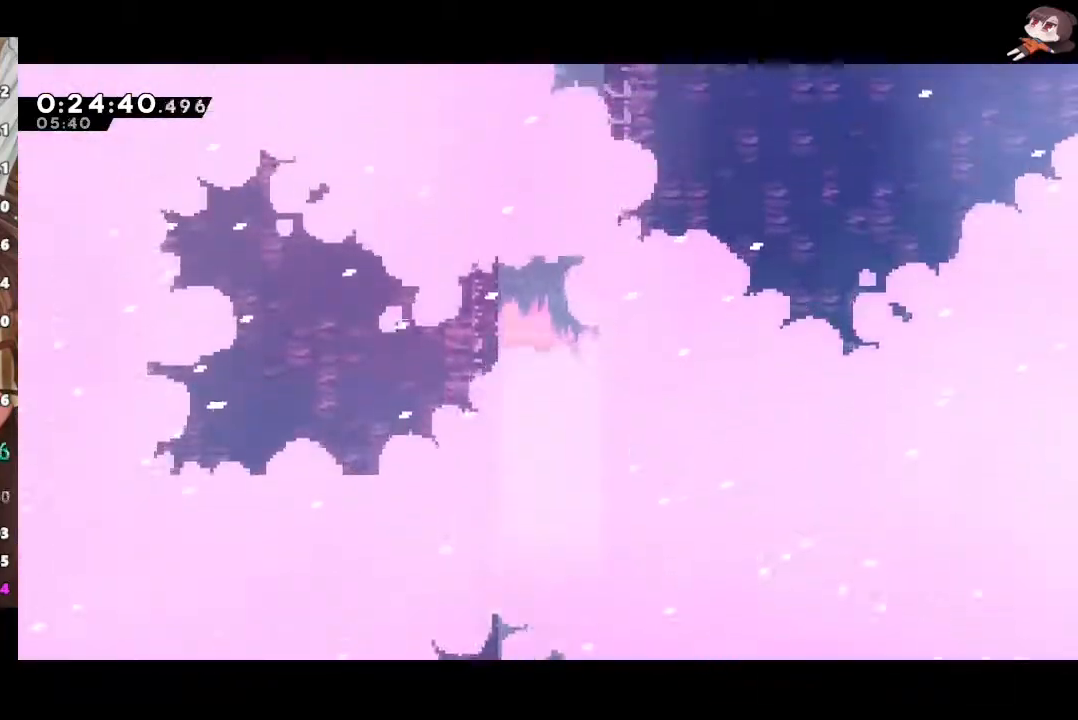
{"buttons": ["L2"], "left_stick": "left", "right_stick": "center", "events": [[467, "L2", "down"], [467, "left_stick", "left"]]}
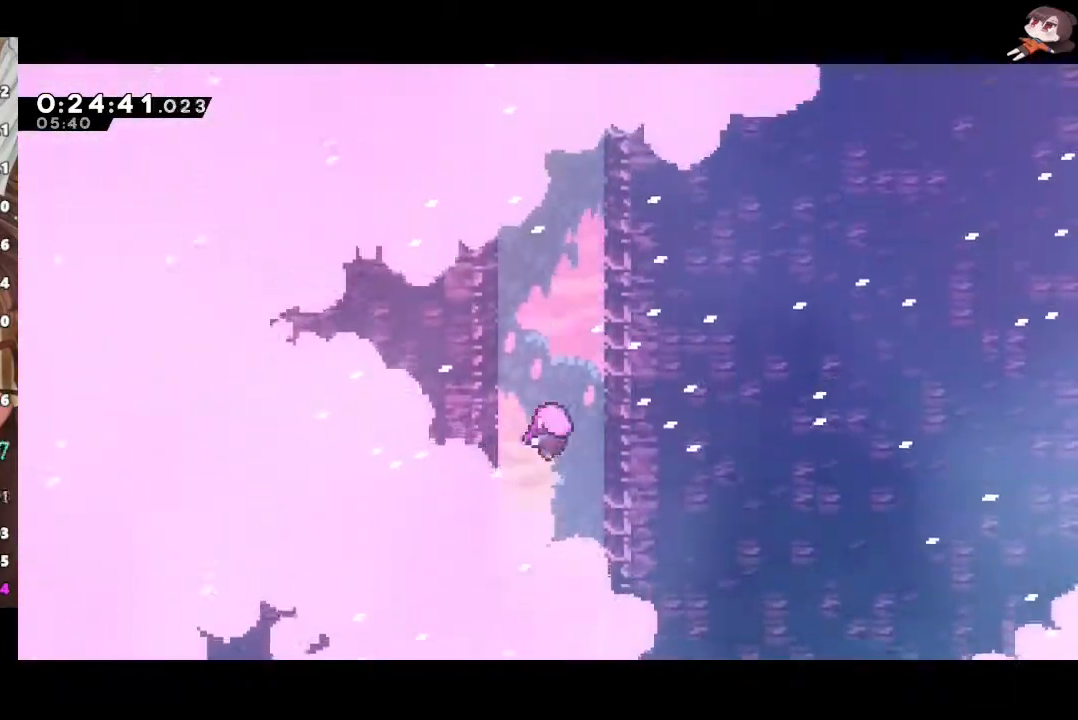
{"buttons": [], "left_stick": "left", "right_stick": "center", "events": [[117, "L2", "up"]]}
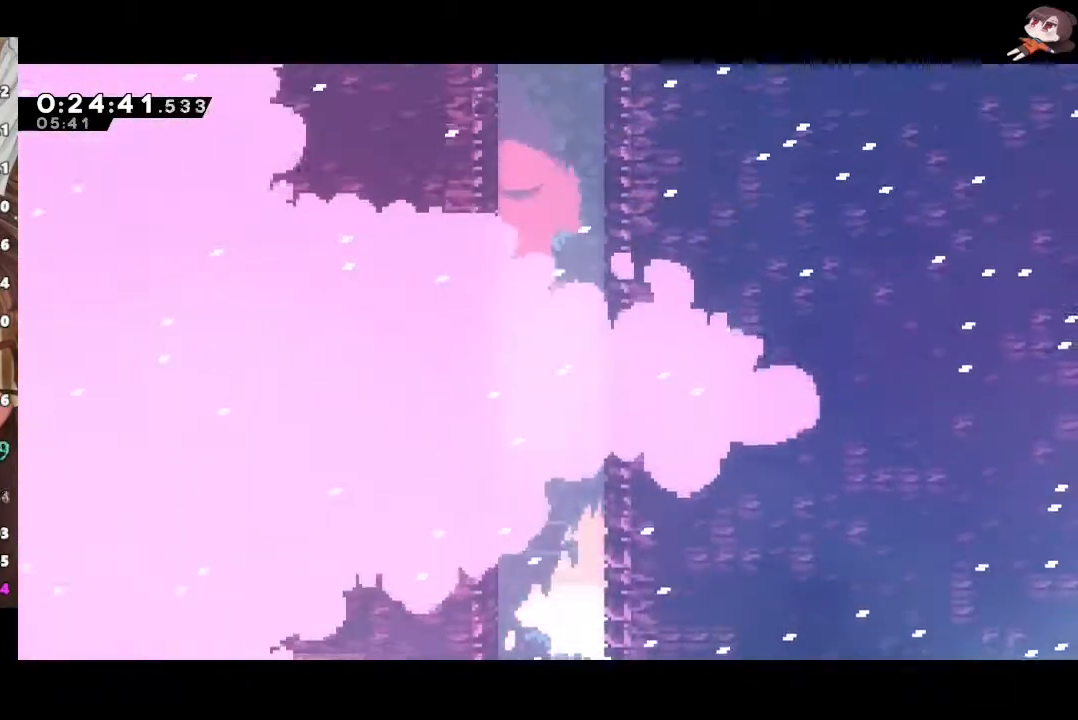
{"buttons": ["R2"], "left_stick": "left", "right_stick": "center", "events": [[133, "R2", "down"], [167, "X", "down"], [283, "X", "up"]]}
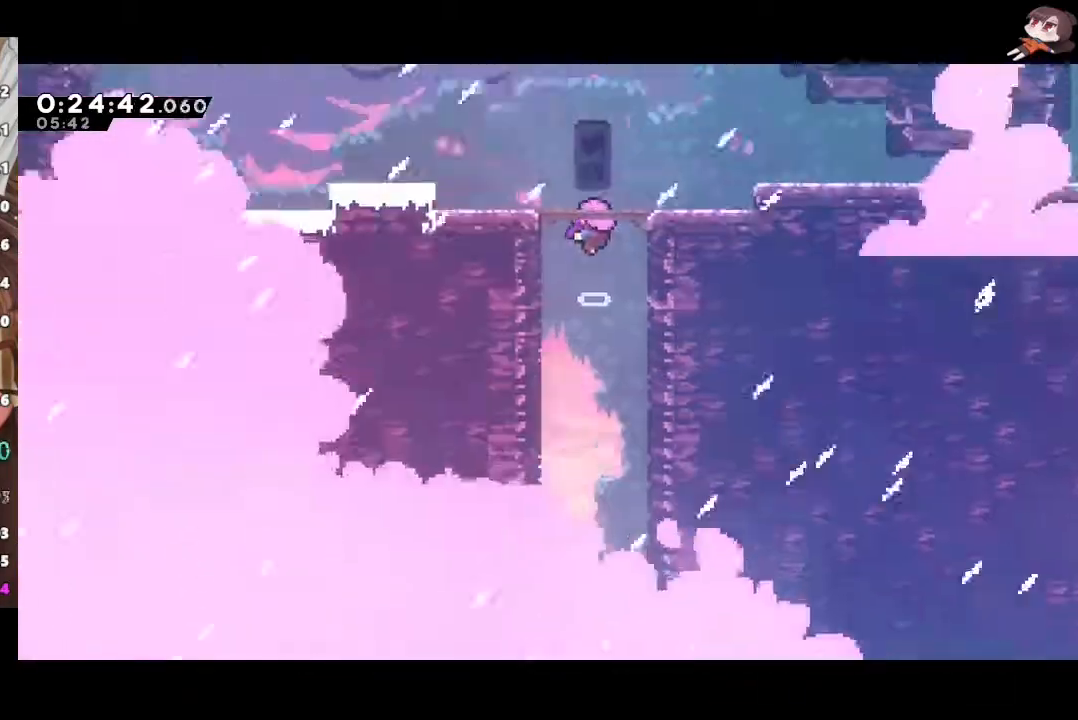
{"buttons": ["X", "R2"], "left_stick": "left", "right_stick": "center", "events": [[150, "X", "down"], [233, "X", "up"], [300, "X", "down"], [383, "X", "up"], [450, "X", "down"]]}
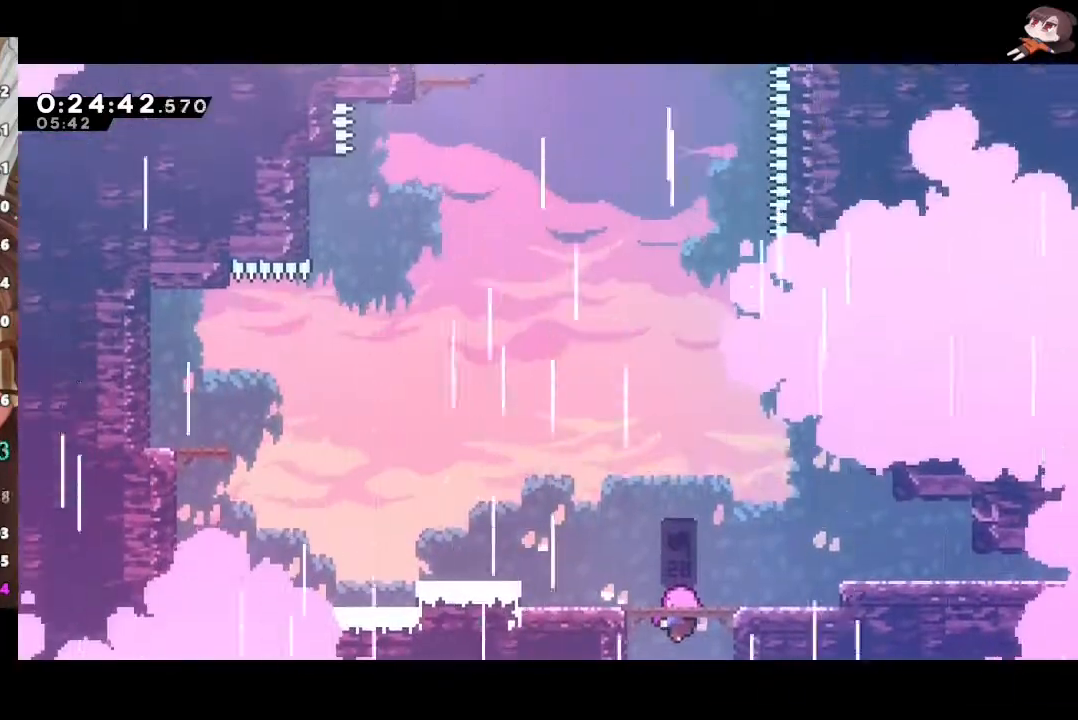
{"buttons": ["R2"], "left_stick": "left", "right_stick": "center", "events": [[50, "X", "up"], [100, "X", "down"], [183, "X", "up"], [250, "X", "down"], [317, "X", "up"], [400, "X", "down"], [450, "X", "up"]]}
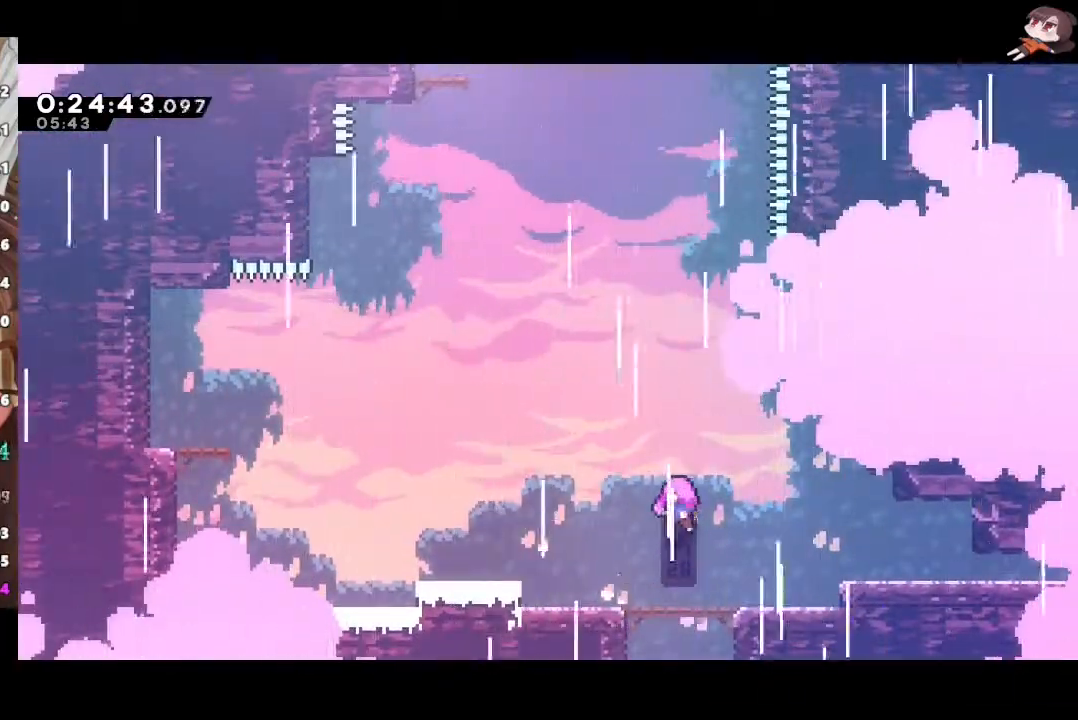
{"buttons": ["R2"], "left_stick": "left", "right_stick": "center", "events": [[17, "X", "down"], [83, "X", "up"], [133, "X", "down"], [183, "X", "up"], [267, "X", "down"], [317, "L3", "down"], [333, "X", "up"], [400, "X", "down"], [450, "L3", "up"], [483, "X", "up"]]}
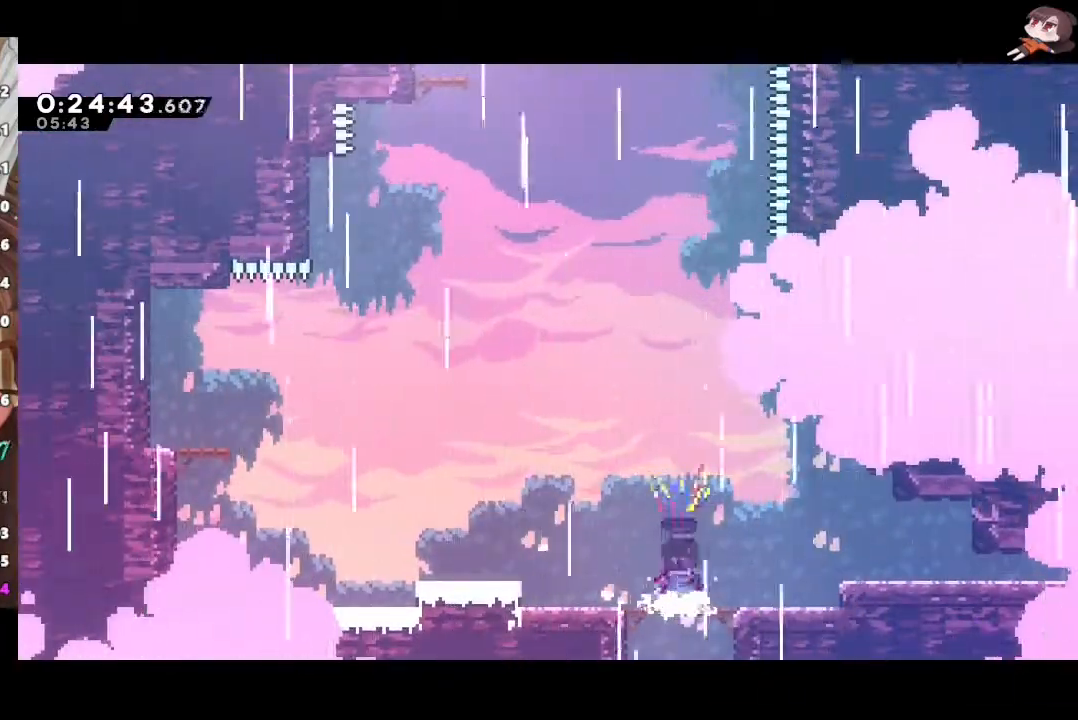
{"buttons": ["A", "R2"], "left_stick": "left", "right_stick": "center", "events": [[33, "R2", "up"], [33, "left_stick", "center"], [300, "left_stick", "left"], [317, "R2", "down"], [317, "X", "down"], [500, "A", "down"], [500, "X", "up"]]}
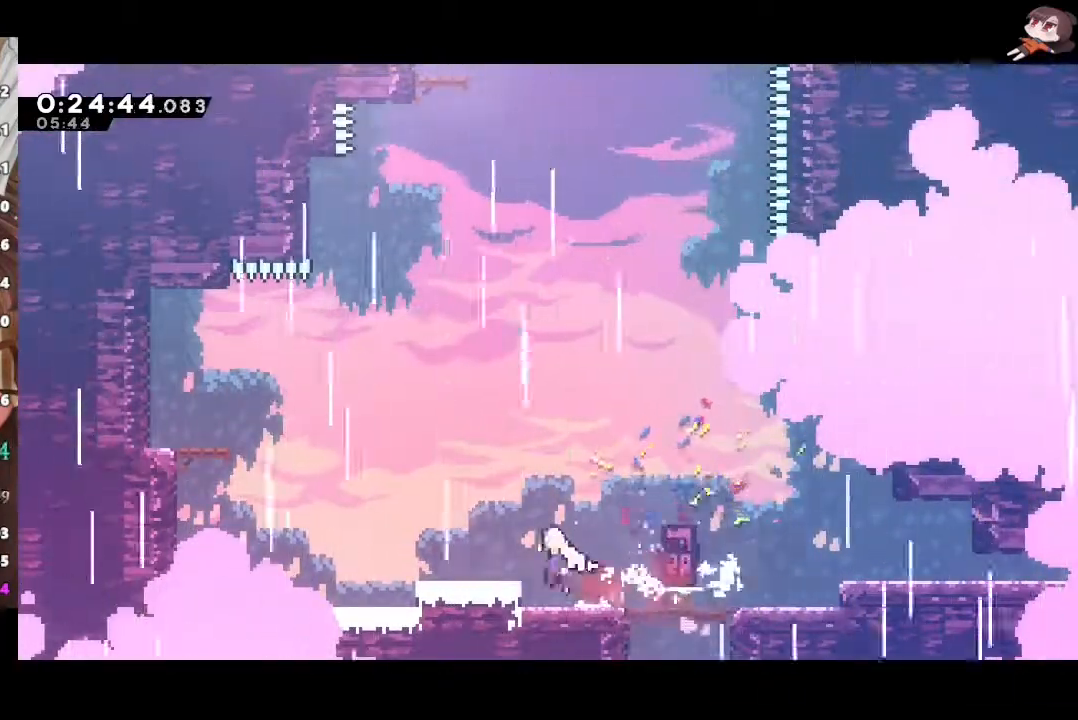
{"buttons": ["X", "R2", "L3"], "left_stick": "up-left", "right_stick": "center", "events": [[50, "L3", "down"], [50, "left_stick", "up-left"], [217, "X", "down"], [233, "A", "up"], [367, "X", "up"], [417, "X", "down"]]}
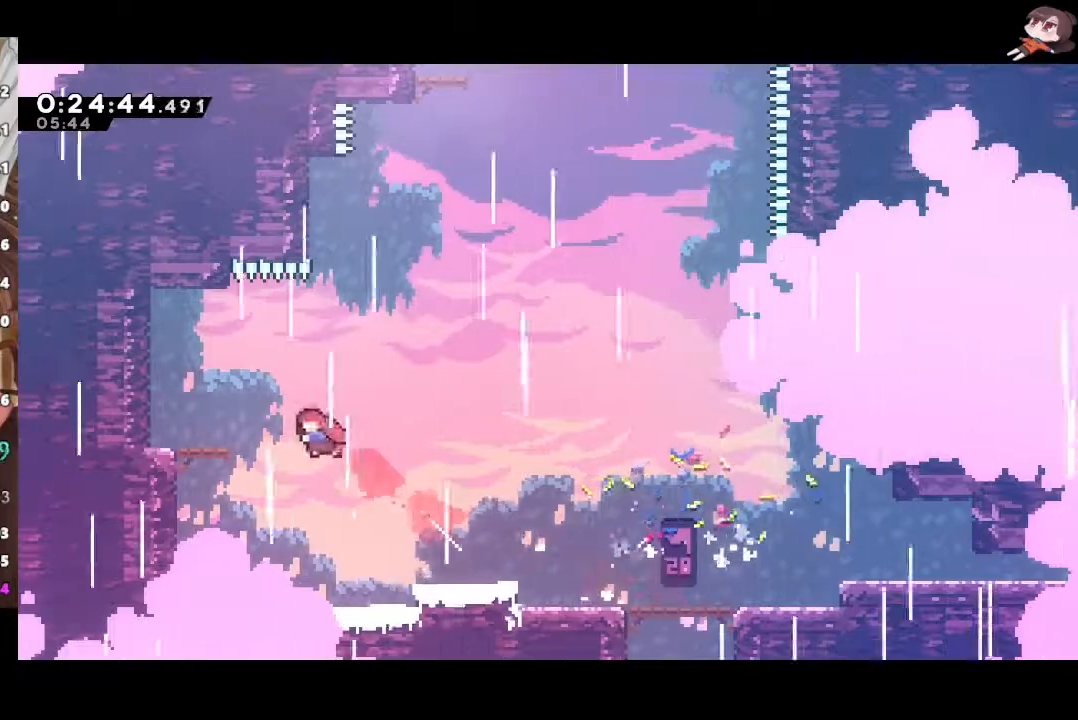
{"buttons": ["X", "R2"], "left_stick": "up", "right_stick": "center", "events": [[17, "L3", "up"], [100, "A", "down"], [100, "left_stick", "right"], [117, "X", "up"], [367, "left_stick", "up"], [400, "X", "down"], [433, "A", "up"]]}
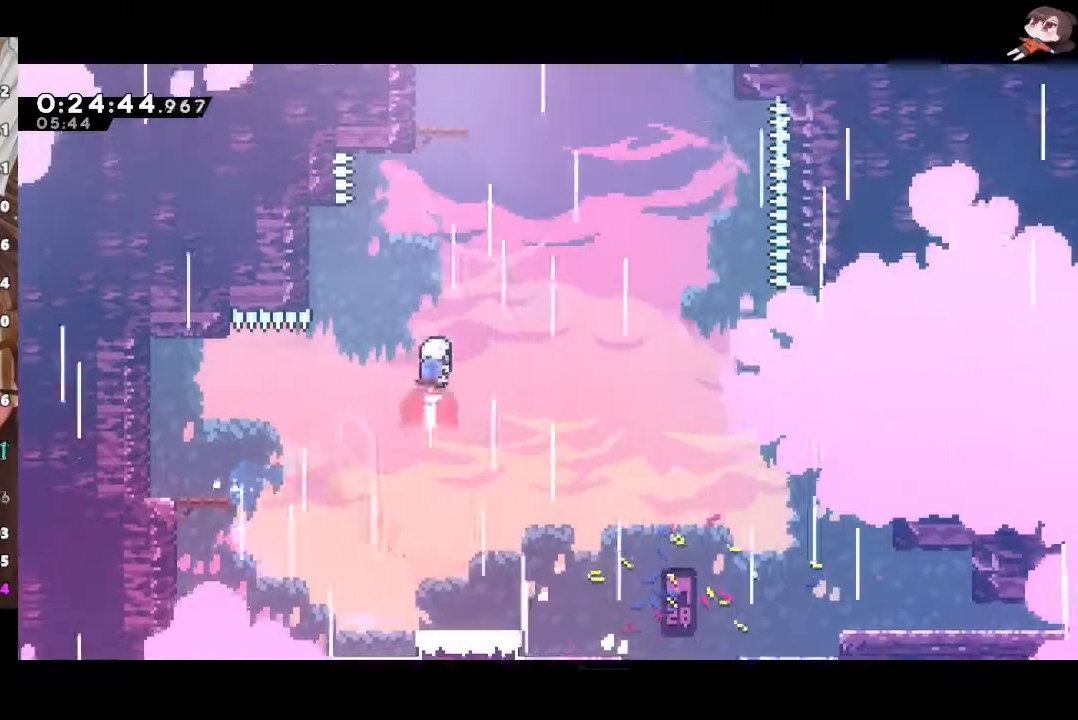
{"buttons": [], "left_stick": "center", "right_stick": "center", "events": [[100, "X", "up"], [200, "X", "down"], [350, "X", "up"], [400, "R2", "up"], [400, "left_stick", "center"]]}
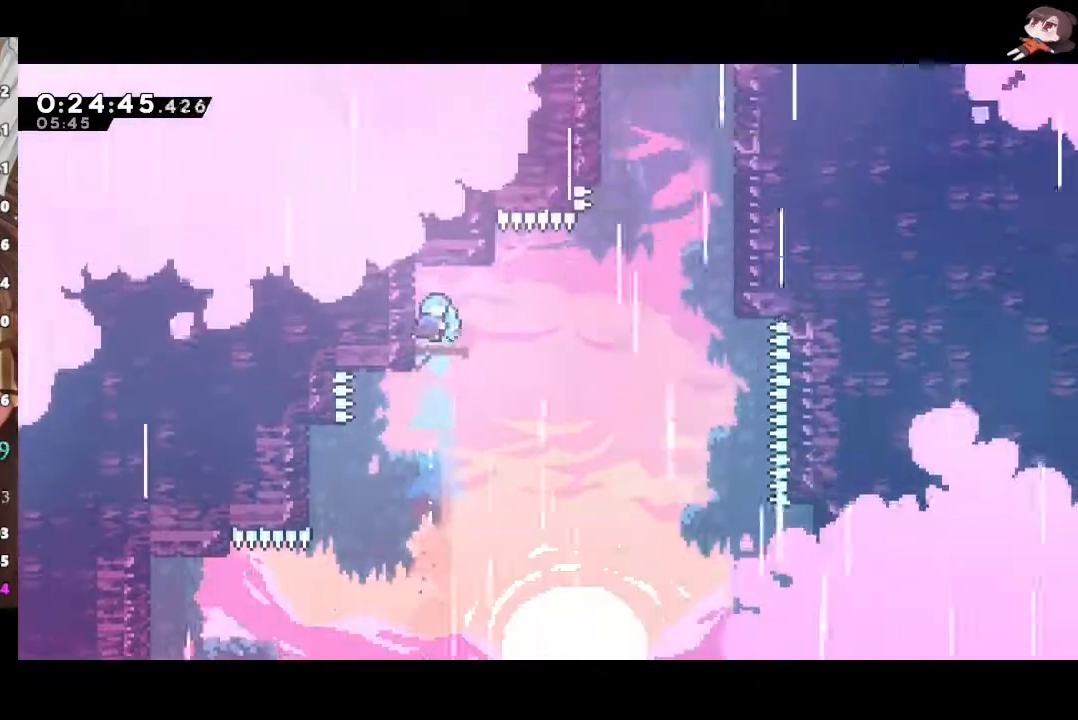
{"buttons": ["X"], "left_stick": "up", "right_stick": "center", "events": [[117, "left_stick", "down-right"], [150, "X", "down"], [317, "A", "down"], [317, "X", "up"], [350, "left_stick", "up"], [433, "X", "down"], [450, "A", "up"]]}
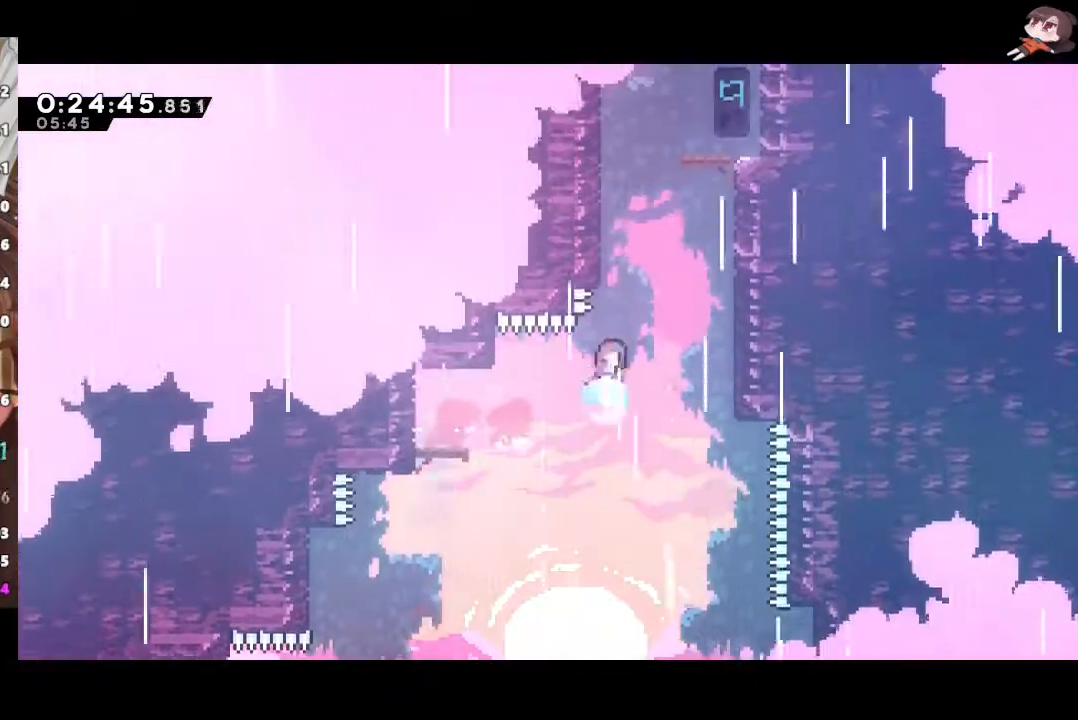
{"buttons": [], "left_stick": "up", "right_stick": "center", "events": [[183, "A", "down"], [183, "X", "up"], [217, "left_stick", "up-right"], [417, "A", "up"], [450, "left_stick", "up"]]}
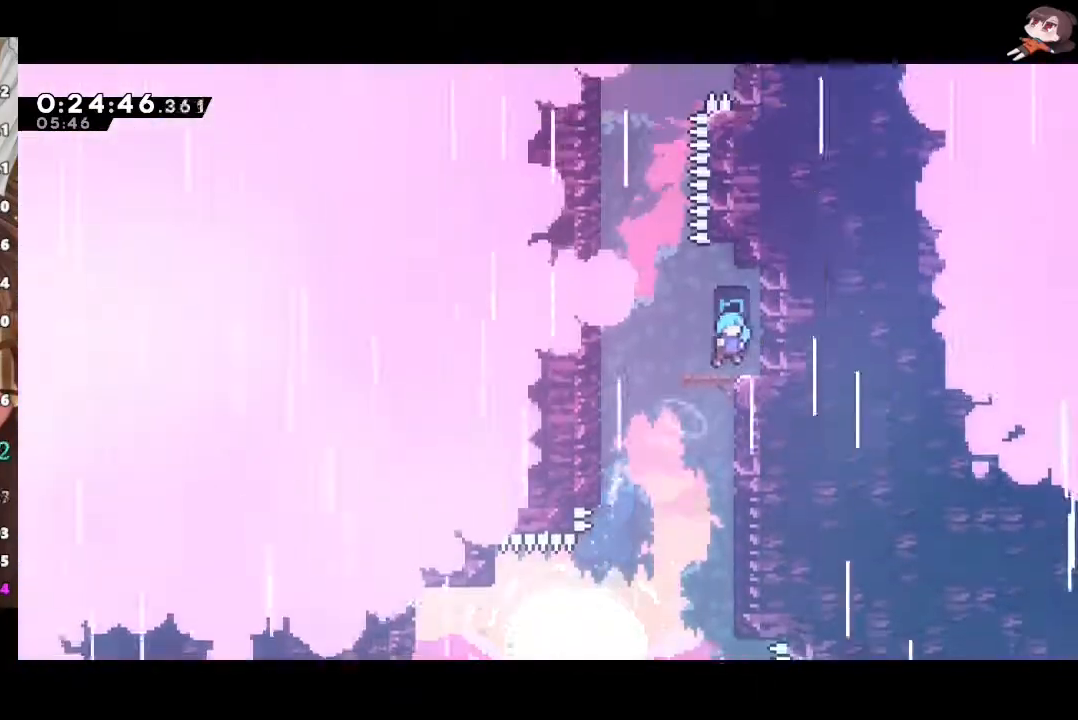
{"buttons": ["A"], "left_stick": "up-left", "right_stick": "center", "events": [[117, "X", "down"], [300, "A", "down"], [300, "left_stick", "left"], [317, "X", "up"], [500, "left_stick", "up-left"]]}
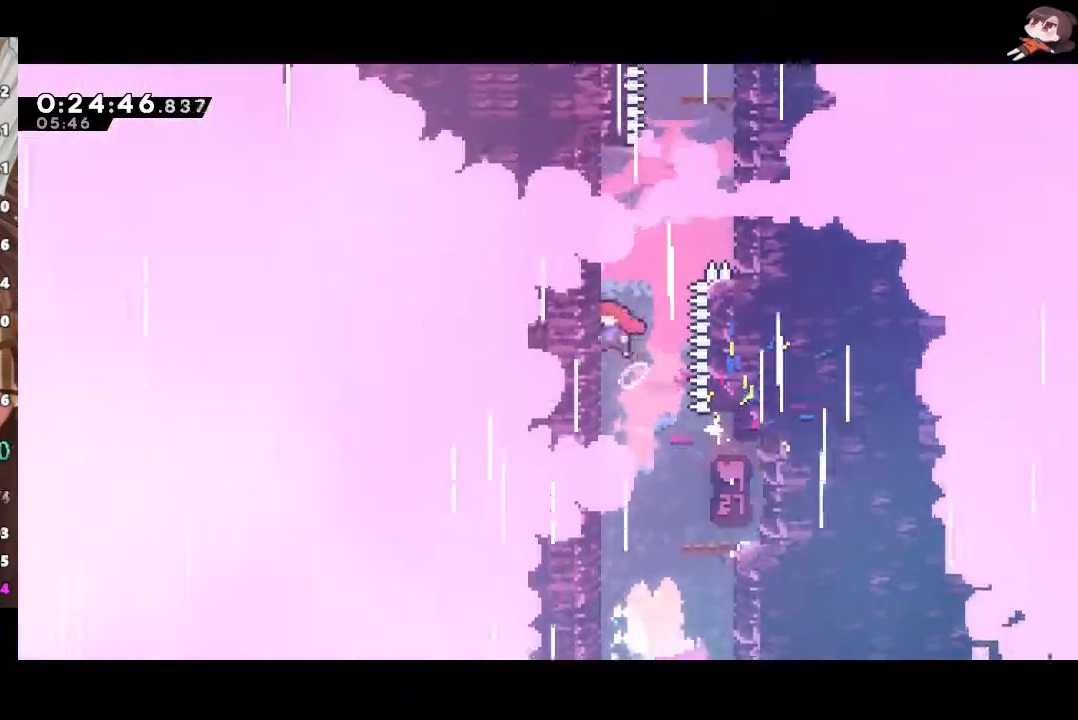
{"buttons": ["A", "R2"], "left_stick": "up-right", "right_stick": "center", "events": [[17, "left_stick", "up"], [33, "A", "up"], [33, "X", "down"], [183, "left_stick", "up-right"], [217, "A", "down"], [233, "X", "up"], [417, "A", "up"], [450, "R2", "down"], [483, "A", "down"]]}
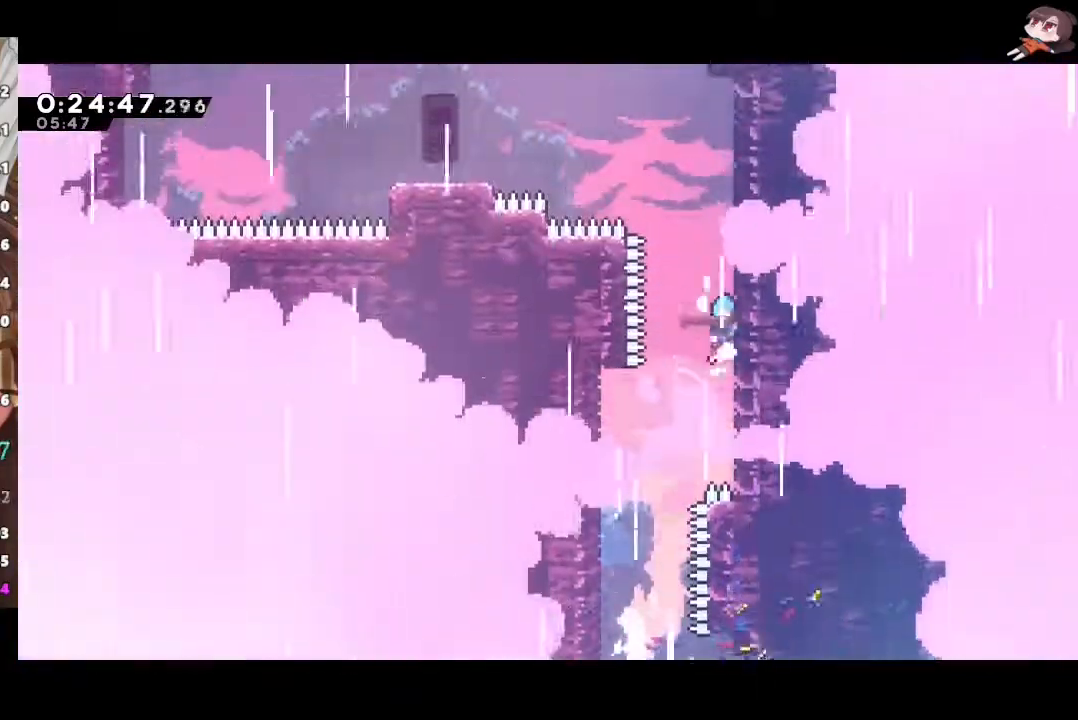
{"buttons": ["L2", "R2"], "left_stick": "left", "right_stick": "center", "events": [[133, "R2", "up"], [150, "A", "up"], [150, "left_stick", "center"], [283, "left_stick", "up-left"], [300, "R2", "down"], [300, "X", "down"], [467, "L2", "down"], [467, "left_stick", "left"], [500, "X", "up"]]}
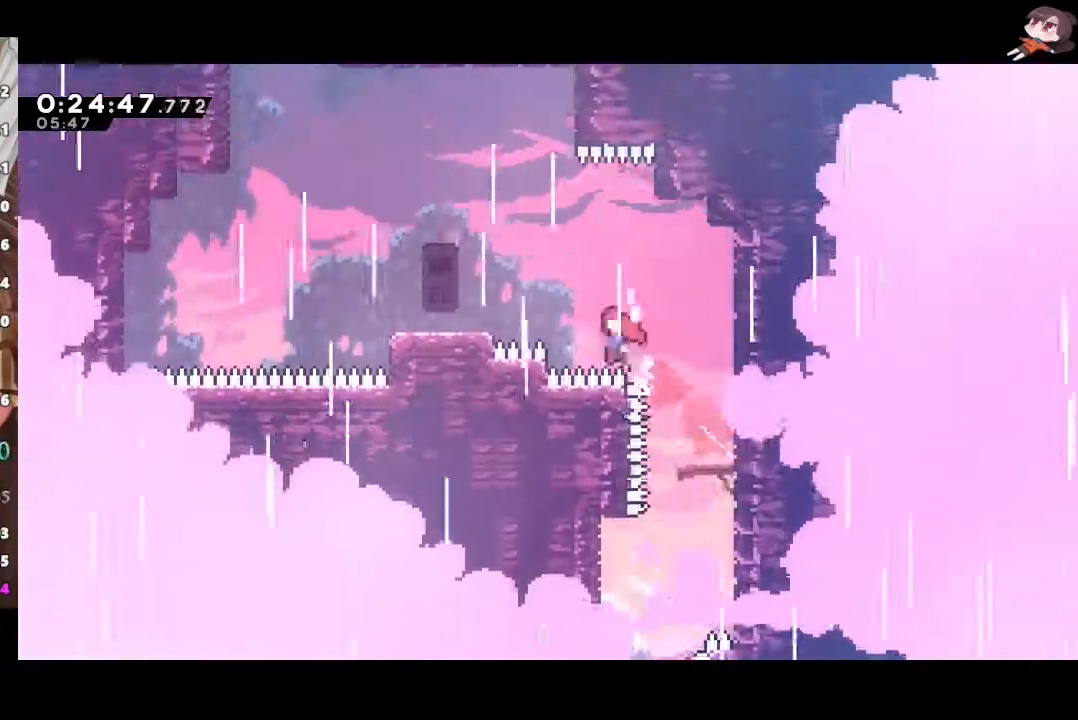
{"buttons": ["A", "R2"], "left_stick": "up", "right_stick": "center", "events": [[183, "L2", "up"], [200, "X", "down"], [267, "L3", "down"], [383, "A", "down"], [400, "X", "up"], [483, "L3", "up"], [483, "left_stick", "up"]]}
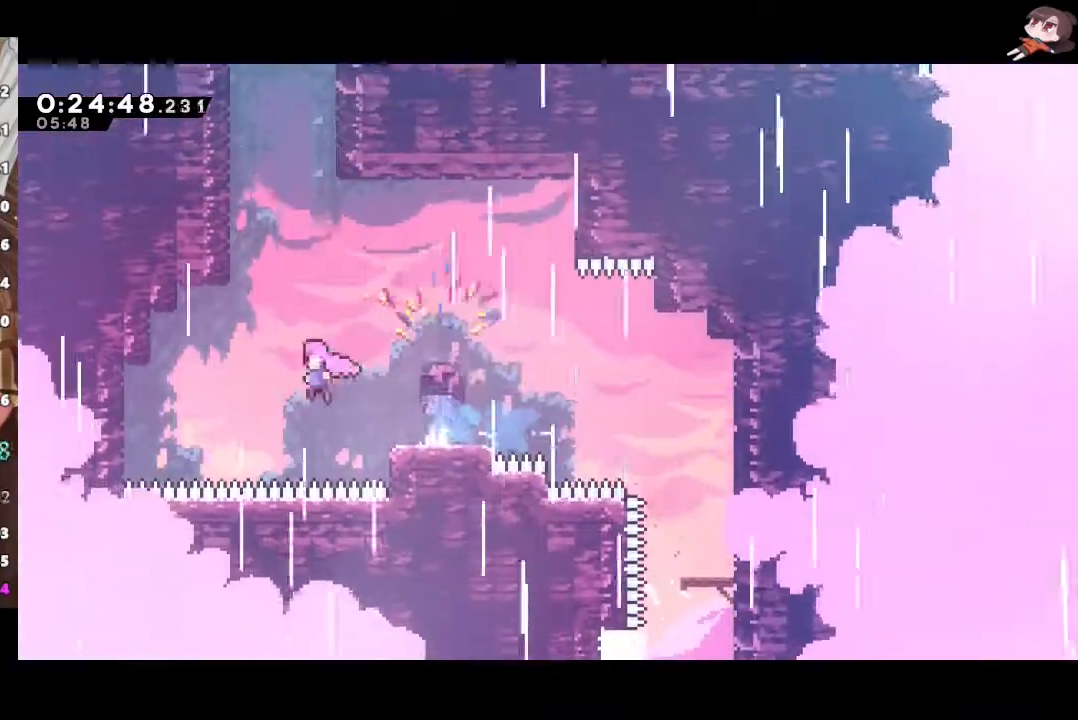
{"buttons": ["A", "R2"], "left_stick": "up", "right_stick": "center", "events": [[100, "X", "down"], [133, "A", "up"], [267, "left_stick", "up-left"], [317, "X", "up"], [367, "left_stick", "left"], [450, "A", "down"], [500, "left_stick", "up"]]}
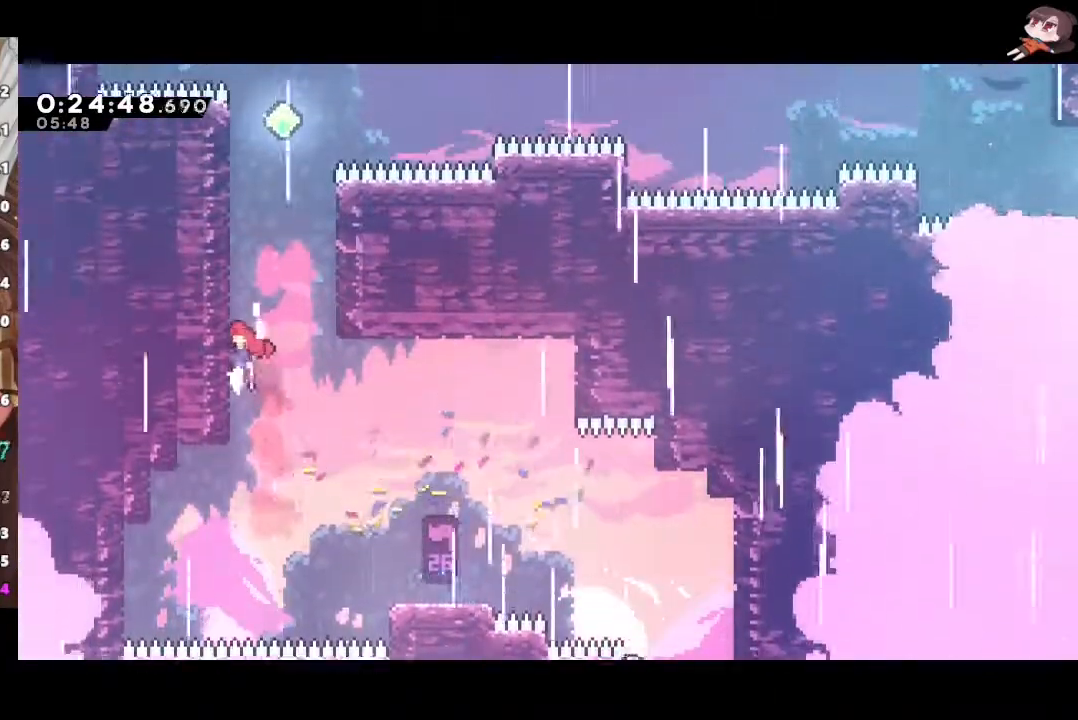
{"buttons": ["A", "R2"], "left_stick": "up-right", "right_stick": "center", "events": [[183, "A", "up"], [183, "X", "down"], [400, "A", "down"], [400, "X", "up"], [500, "left_stick", "up-right"]]}
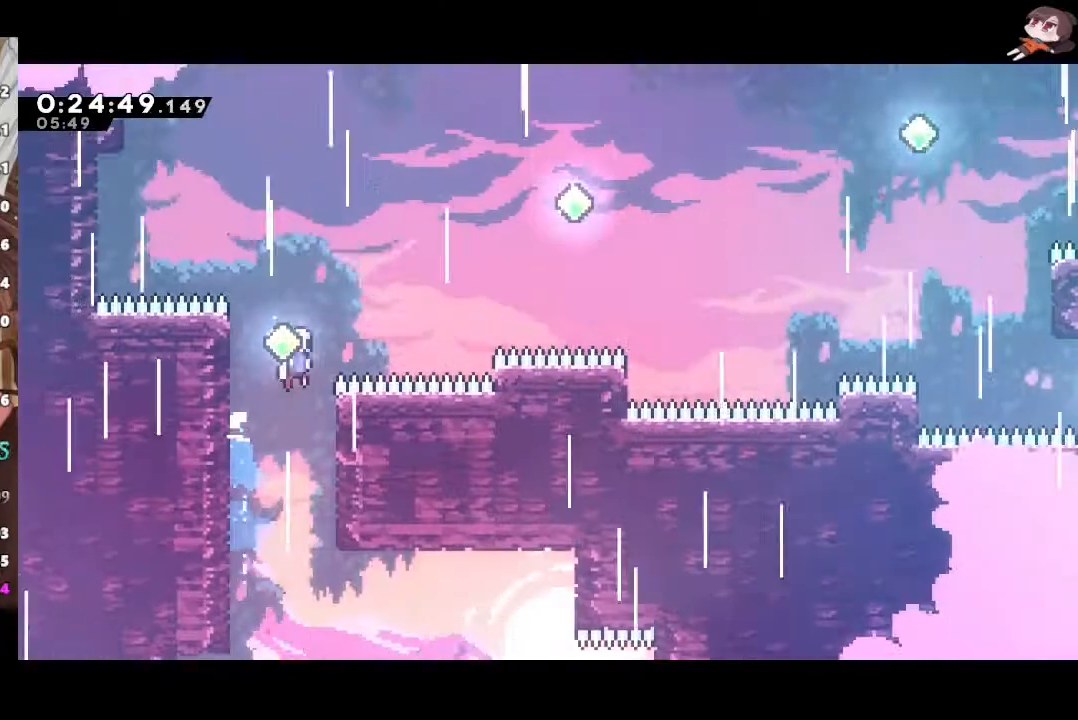
{"buttons": ["X", "R2"], "left_stick": "right", "right_stick": "center", "events": [[250, "X", "down"], [267, "A", "up"], [433, "X", "up"], [433, "left_stick", "right"], [500, "X", "down"]]}
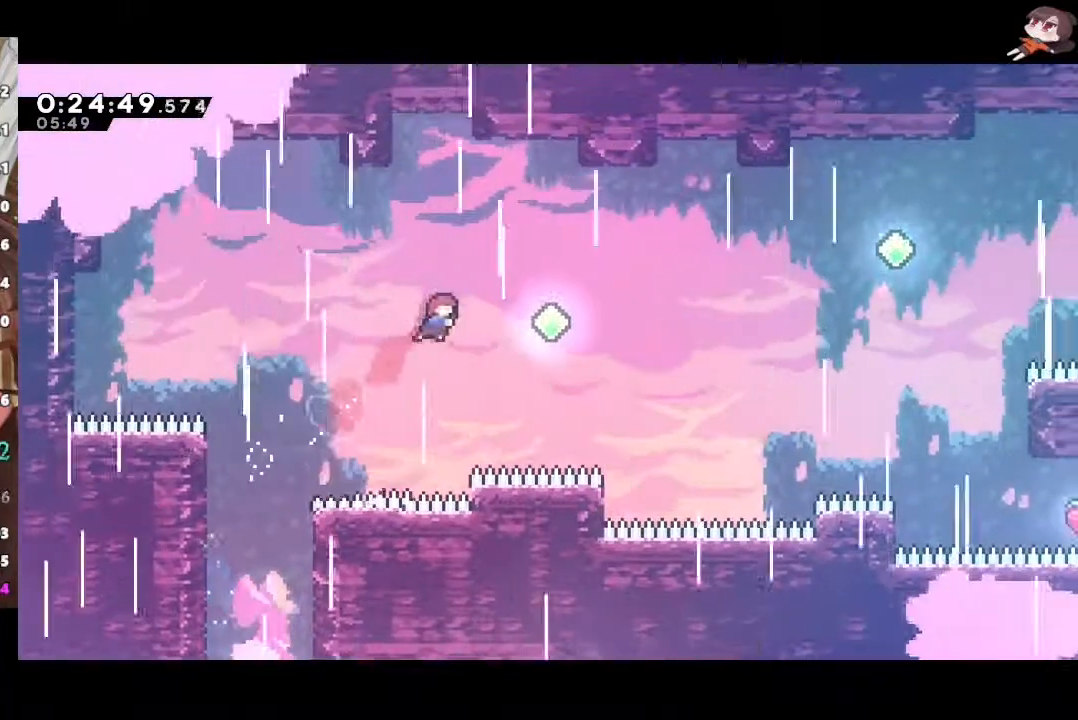
{"buttons": ["R2"], "left_stick": "right", "right_stick": "center", "events": [[150, "left_stick", "up-right"], [200, "X", "up"], [283, "X", "down"], [450, "left_stick", "right"], [483, "X", "up"]]}
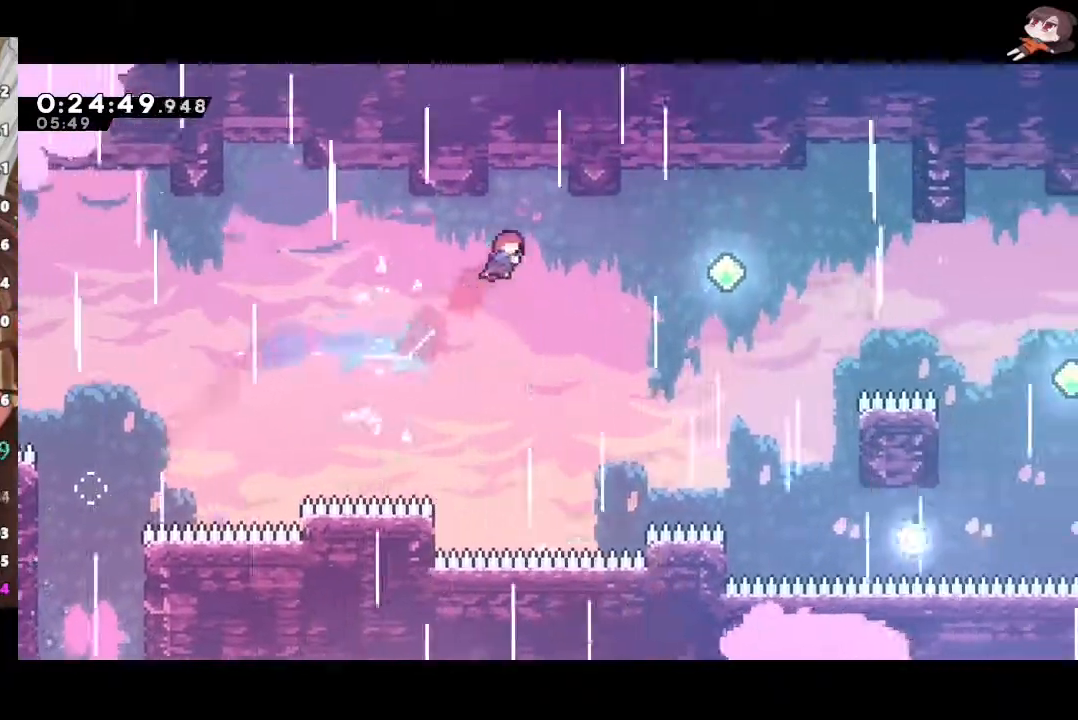
{"buttons": ["X", "R2"], "left_stick": "right", "right_stick": "center", "events": [[83, "X", "down"], [300, "X", "up"], [450, "X", "down"]]}
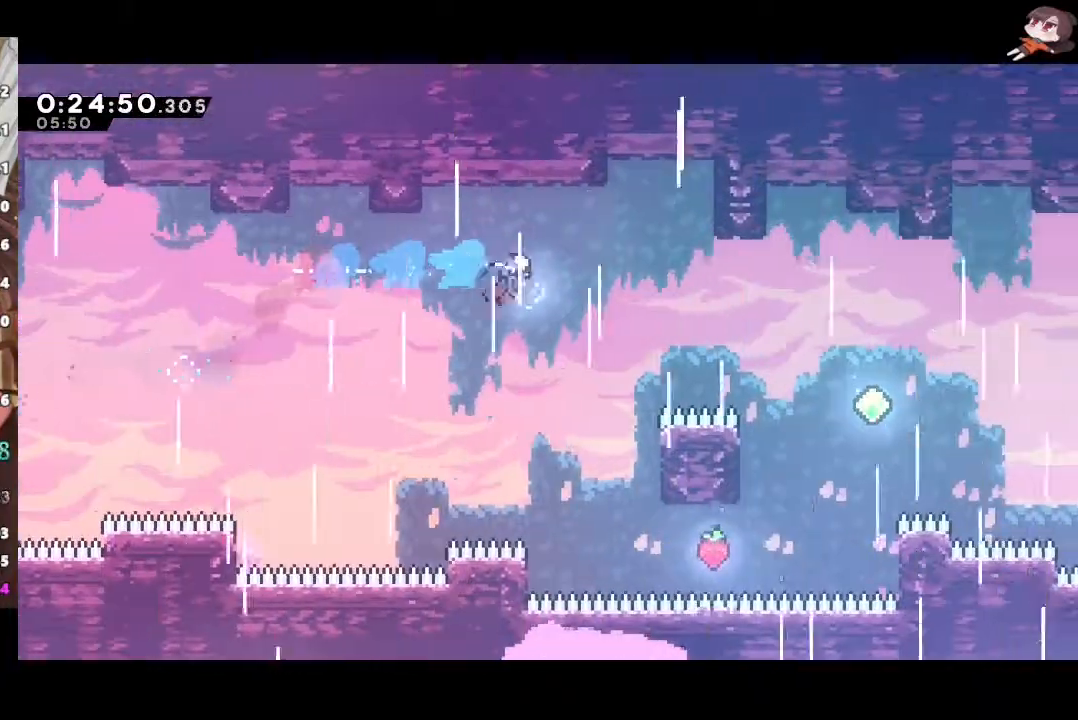
{"buttons": ["R2"], "left_stick": "right", "right_stick": "center", "events": [[133, "X", "up"], [217, "X", "down"], [417, "X", "up"]]}
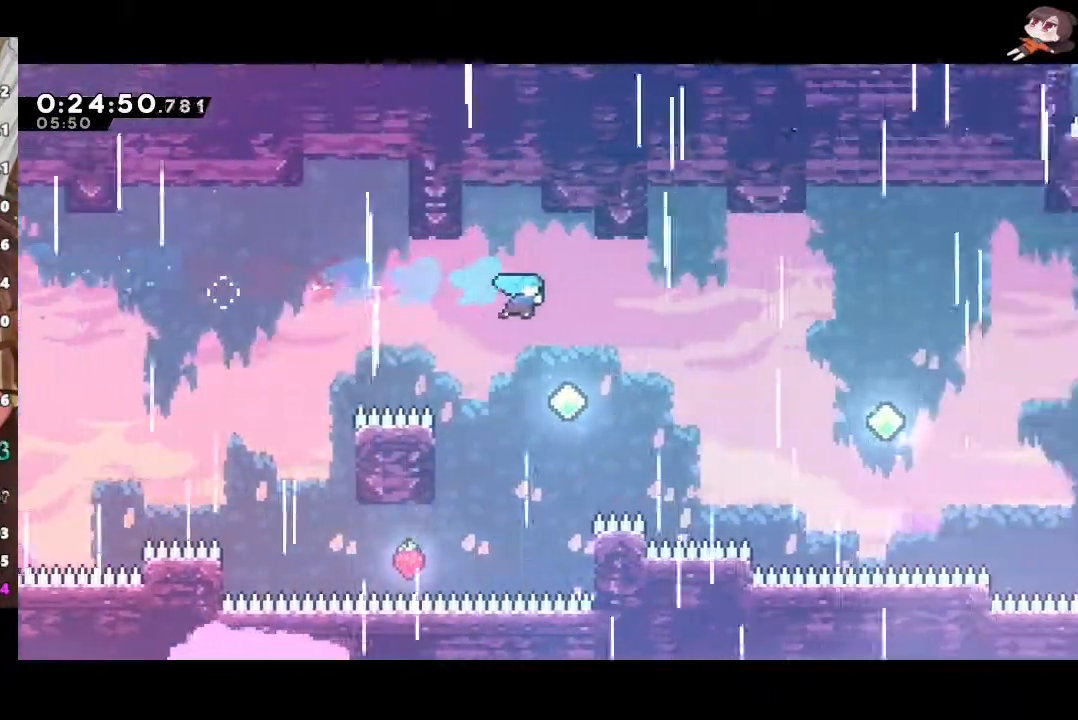
{"buttons": ["R2"], "left_stick": "right", "right_stick": "center", "events": [[200, "X", "down"], [433, "X", "up"]]}
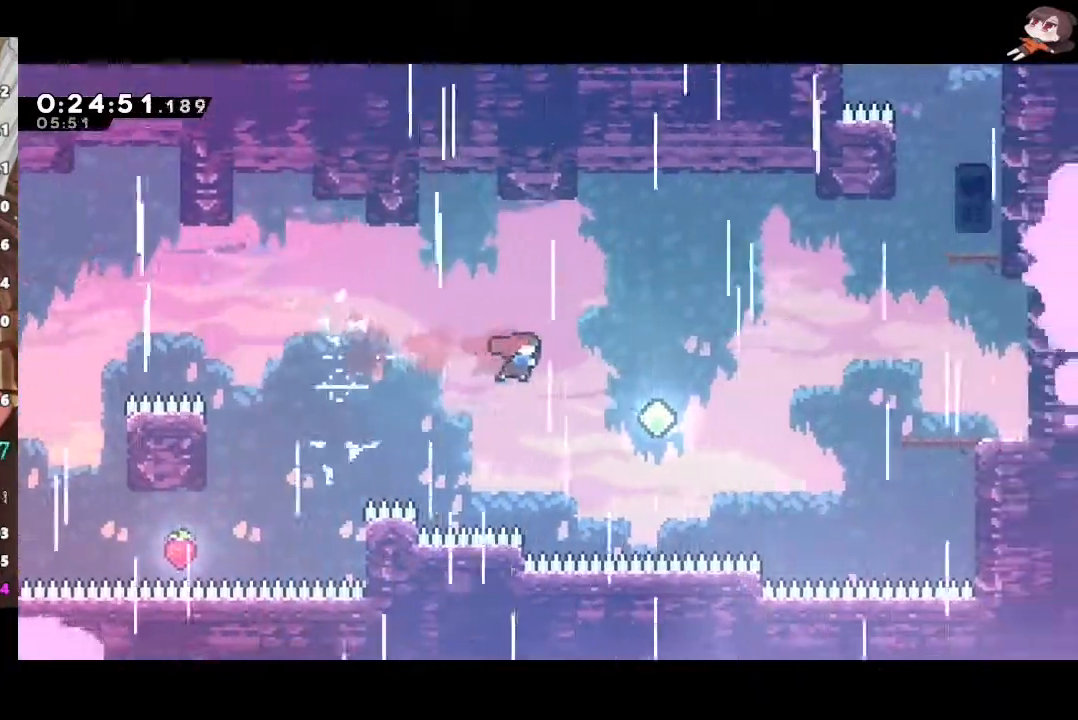
{"buttons": ["R2"], "left_stick": "up-right", "right_stick": "center", "events": [[167, "left_stick", "up-right"], [200, "X", "down"], [450, "X", "up"]]}
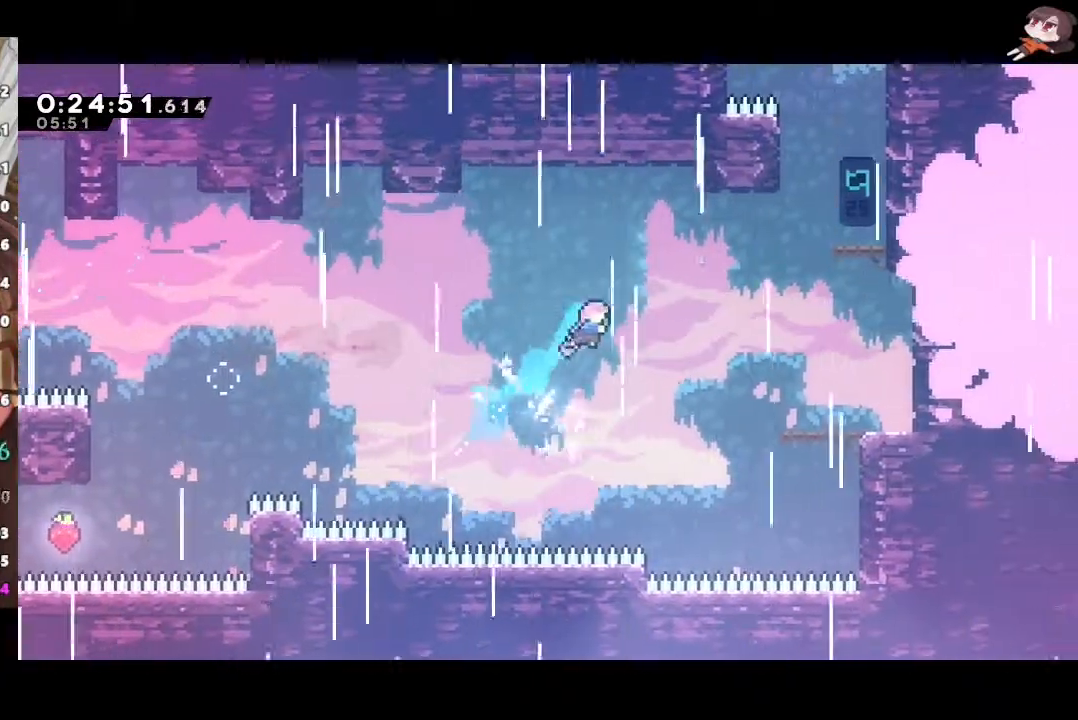
{"buttons": ["X"], "left_stick": "right", "right_stick": "center", "events": [[33, "X", "down"], [200, "left_stick", "right"], [250, "X", "up"], [267, "R2", "up"], [433, "X", "down"]]}
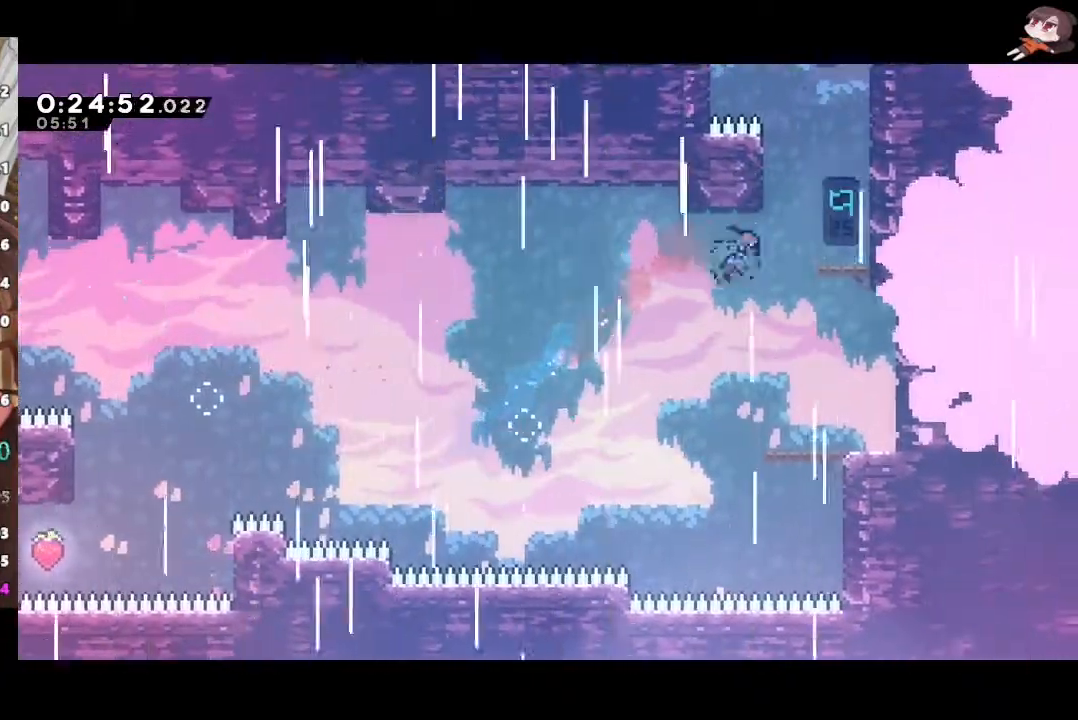
{"buttons": ["X"], "left_stick": "up", "right_stick": "center", "events": [[133, "A", "down"], [150, "X", "up"], [183, "left_stick", "up"], [350, "X", "down"], [367, "A", "up"]]}
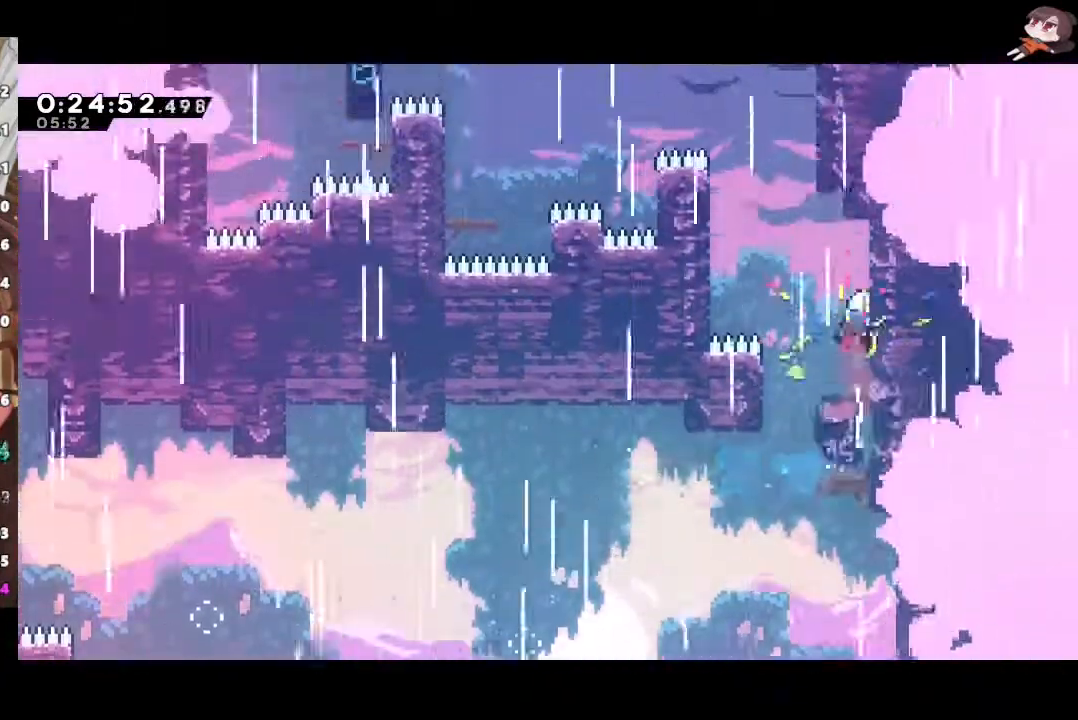
{"buttons": ["A", "X", "L2", "R2", "L3"], "left_stick": "left", "right_stick": "center", "events": [[67, "A", "down"], [83, "R2", "down"], [83, "X", "up"], [117, "L3", "down"], [117, "left_stick", "left"], [333, "L2", "down"], [483, "X", "down"]]}
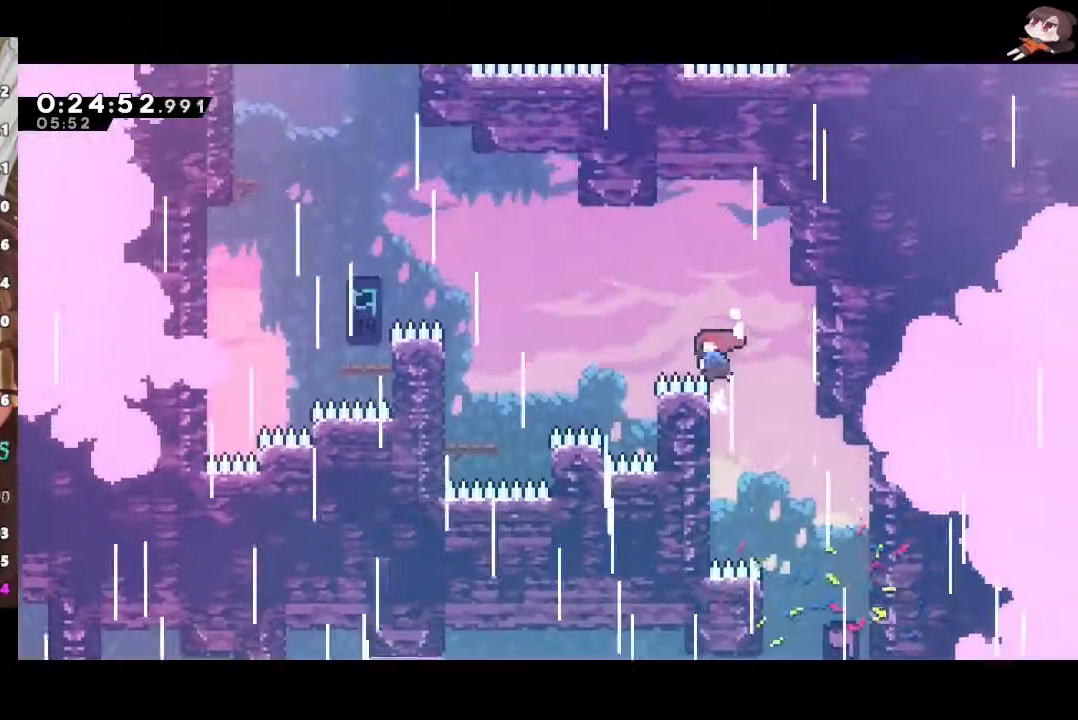
{"buttons": [], "left_stick": "up", "right_stick": "center", "events": [[17, "A", "up"], [17, "L2", "up"], [167, "R2", "up"], [167, "X", "up"], [467, "L3", "up"], [467, "left_stick", "up"]]}